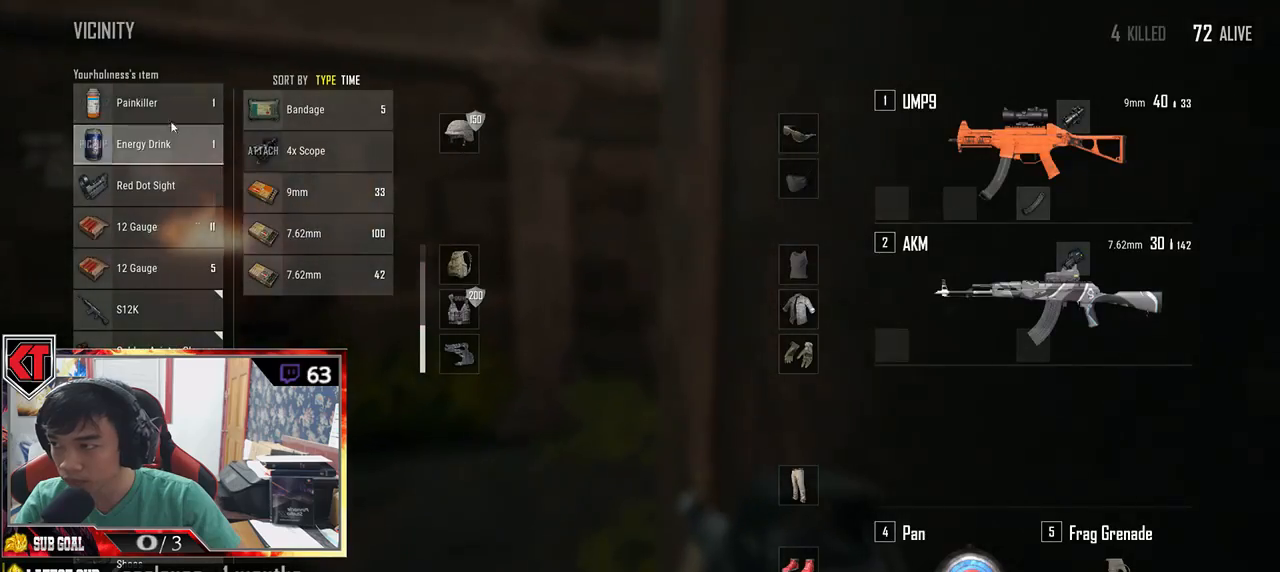
Gameplay with keyboard and mouse; each line is a JSON object with the keys and mouse buttons held at the frame after it. "events" lists presses ("down") and releases ("up") of "a", "c", "ctrl", "d", "e", "f", "q", "r", "s", "shift", "space", "tab", "v", "w", "x", "z", "mouse_left", "mouse_wheel", "mouse_right" and "mouse_mb4" between this image and that frame as [ms after this image, input, new state], when the widget could be followed in between. "mouse_left", "mouse_wheel", "mouse_right", "mouse_mb4" = the "left", "wheel", "right", "mb4" buttons of the "mouse" list. No other keys are recorded. "wheel" means that the mouse wheel is clicked or scrolled. Mouse movement is not recorded. Not read: mouse_mb5.
{"keys": ["d"], "mouse": [], "events": [[83, "mouse_left", "down"], [150, "s", "down"], [200, "mouse_left", "up"], [216, "a", "up"], [283, "d", "down"], [350, "mouse_left", "down"], [350, "s", "up"], [466, "mouse_left", "up"]]}
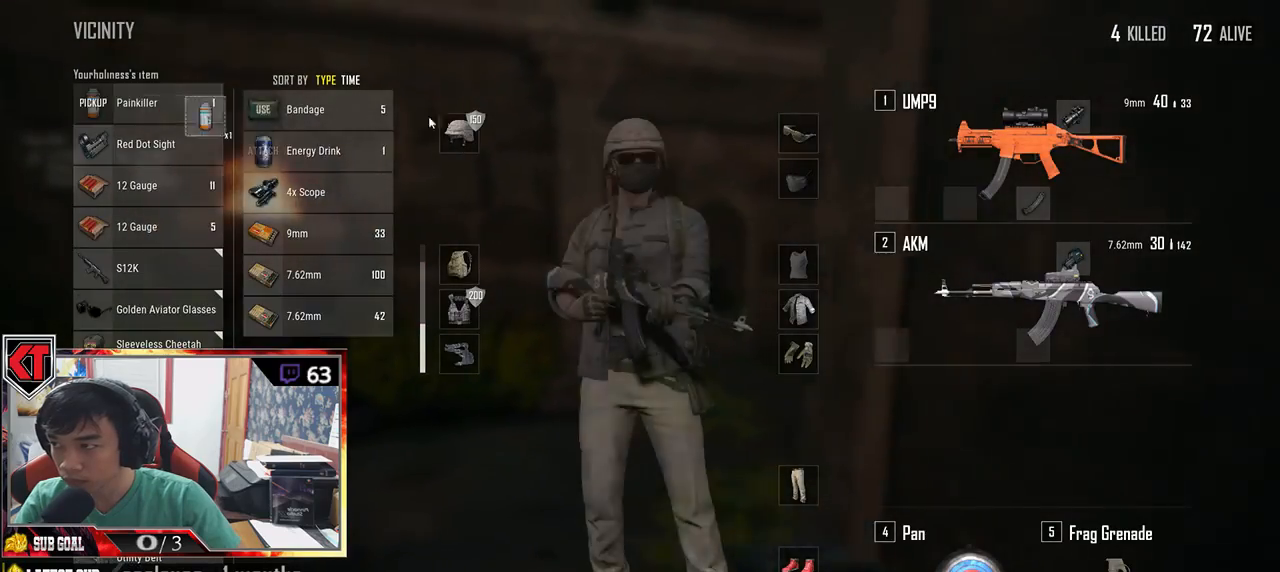
{"keys": ["a", "s"], "mouse": ["left"], "events": [[16, "w", "down"], [133, "a", "down"], [133, "d", "up"], [183, "w", "up"], [383, "mouse_left", "down"], [433, "s", "down"]]}
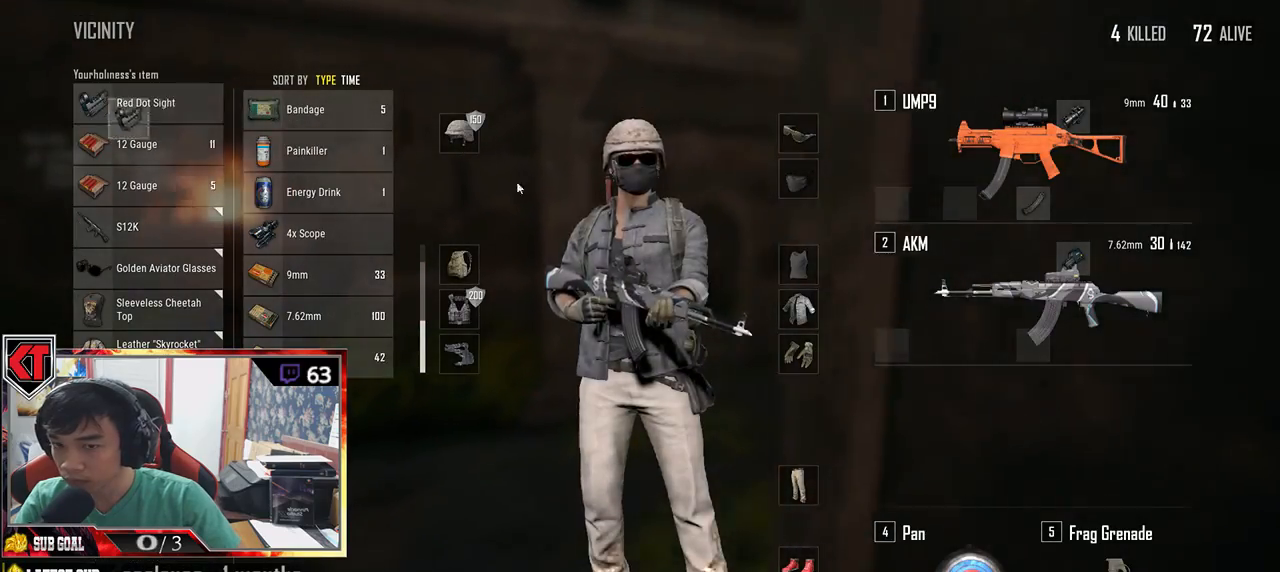
{"keys": ["w"], "mouse": [], "events": [[50, "a", "up"], [100, "d", "down"], [166, "s", "up"], [216, "mouse_left", "up"], [266, "w", "down"], [283, "d", "up"], [383, "tab", "down"], [483, "tab", "up"]]}
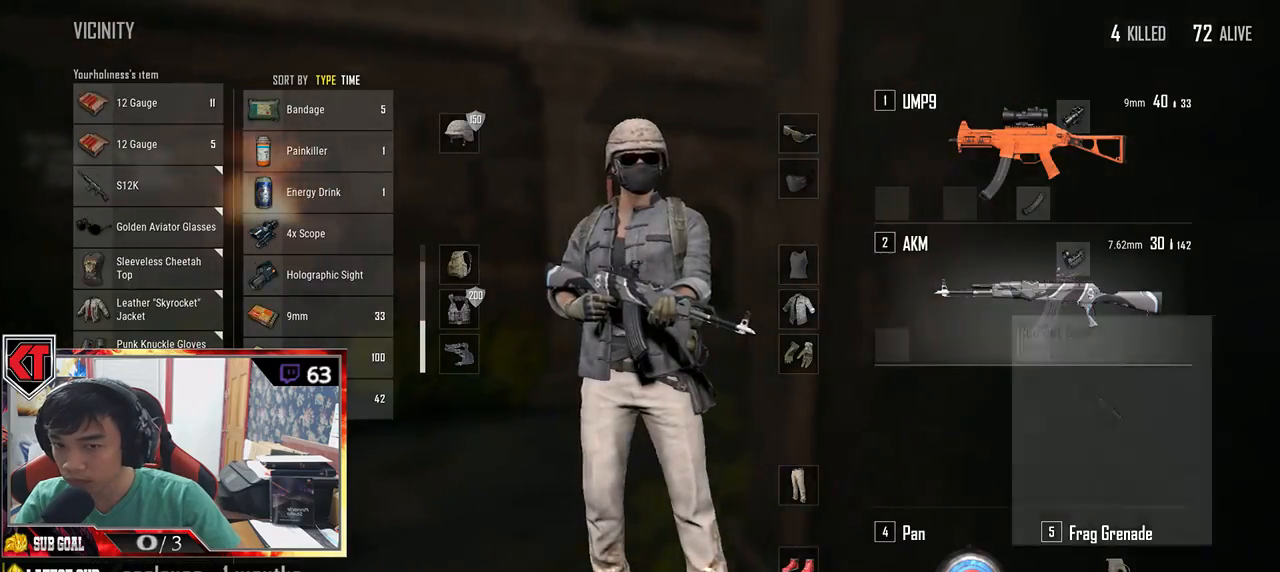
{"keys": ["s"], "mouse": [], "events": [[166, "a", "down"], [183, "w", "up"], [350, "s", "down"], [483, "a", "up"]]}
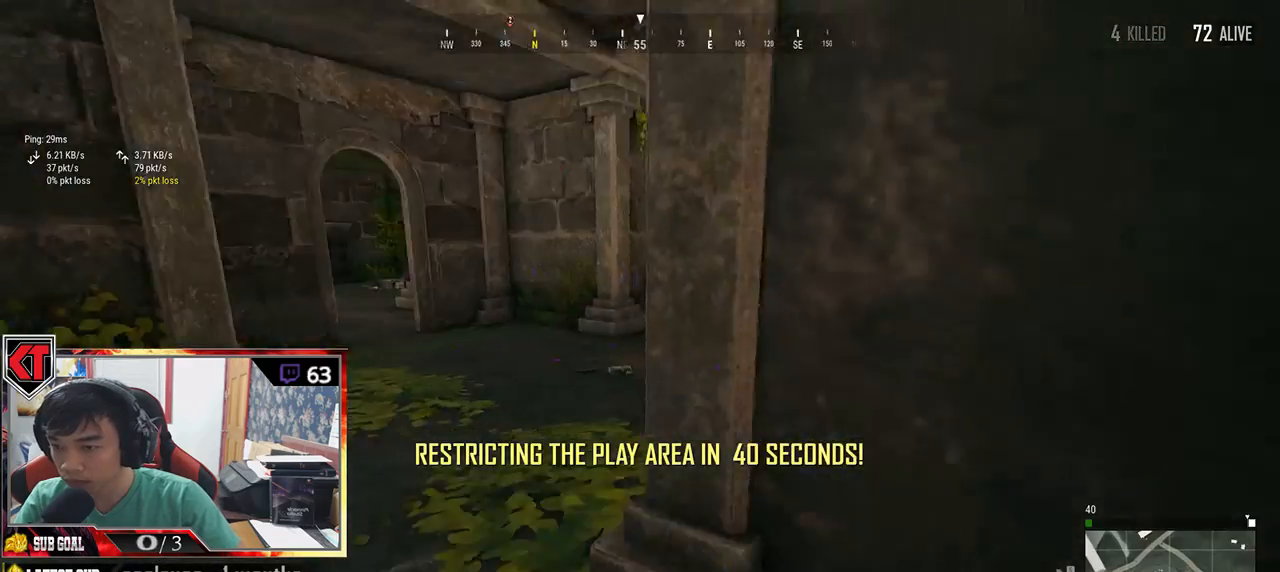
{"keys": ["d", "w"], "mouse": [], "events": [[16, "d", "down"], [116, "tab", "down"], [233, "d", "up"], [233, "tab", "up"], [266, "d", "down"], [366, "s", "up"], [466, "w", "down"]]}
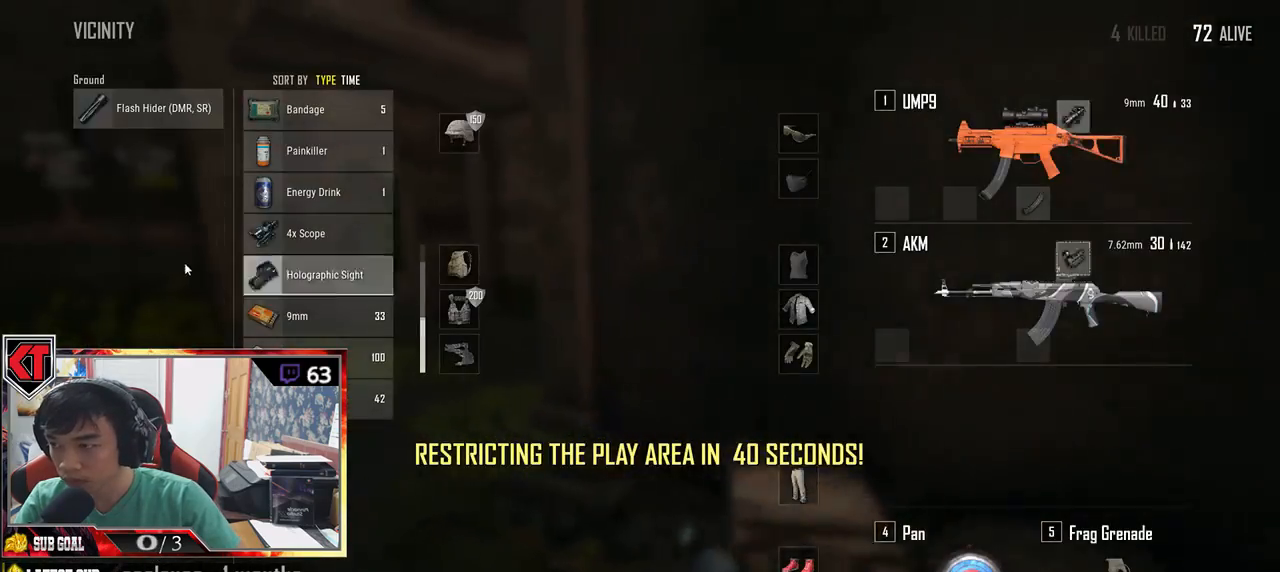
{"keys": ["a"], "mouse": [], "events": [[83, "d", "up"], [150, "a", "down"], [233, "w", "up"], [333, "mouse_left", "down"], [483, "mouse_left", "up"]]}
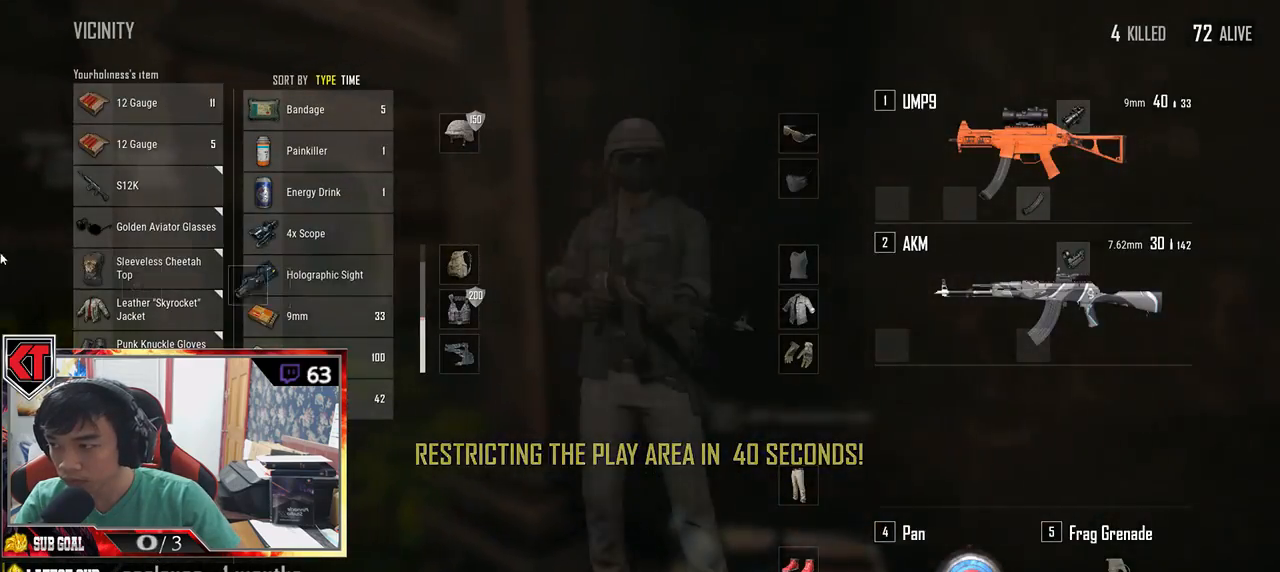
{"keys": ["a"], "mouse": [], "events": [[33, "a", "up"], [33, "w", "down"], [83, "d", "down"], [333, "a", "down"], [366, "d", "up"], [366, "w", "up"]]}
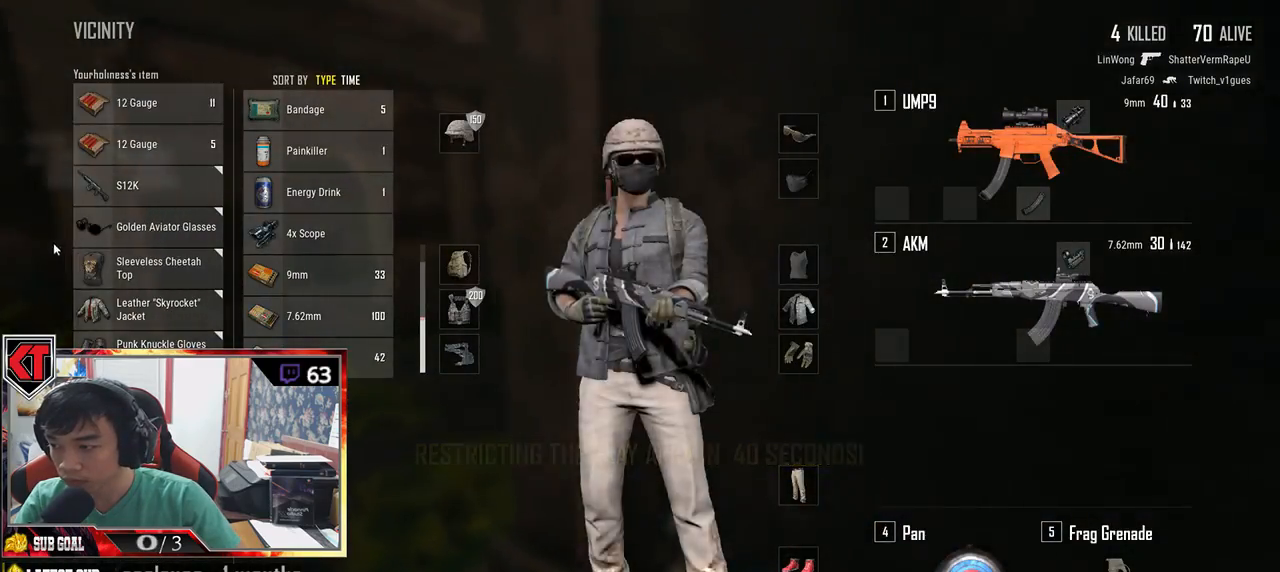
{"keys": ["a"], "mouse": [], "events": [[33, "a", "up"], [33, "w", "down"], [133, "tab", "down"], [233, "tab", "up"], [333, "a", "down"], [400, "w", "up"]]}
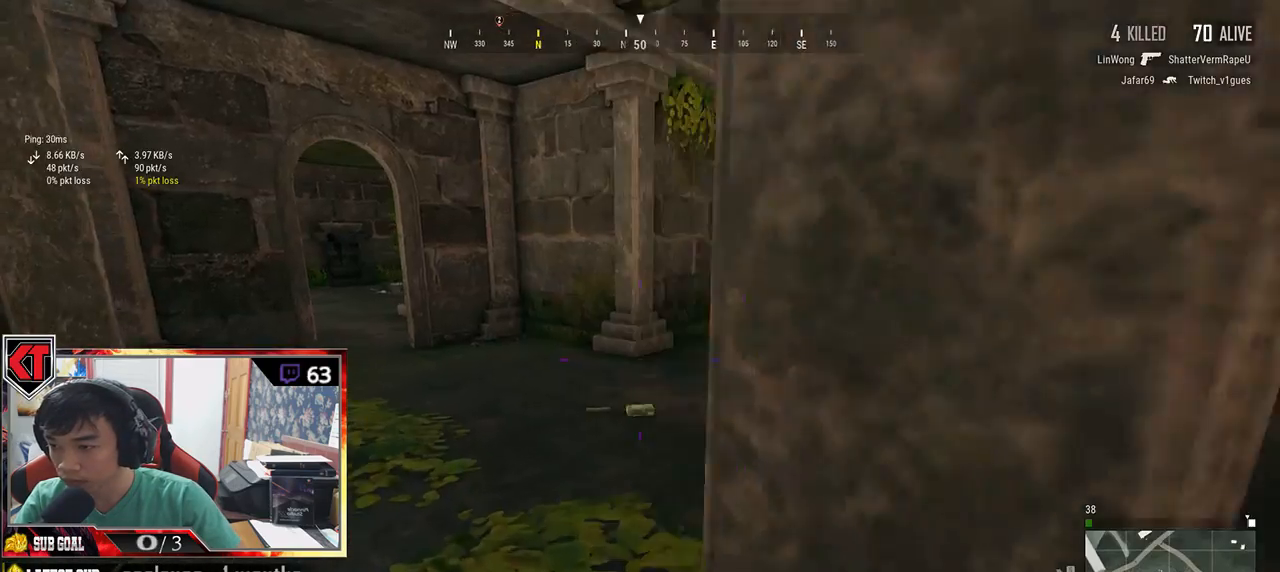
{"keys": ["a", "w"], "mouse": [], "events": [[83, "f", "down"], [233, "f", "up"], [433, "w", "down"]]}
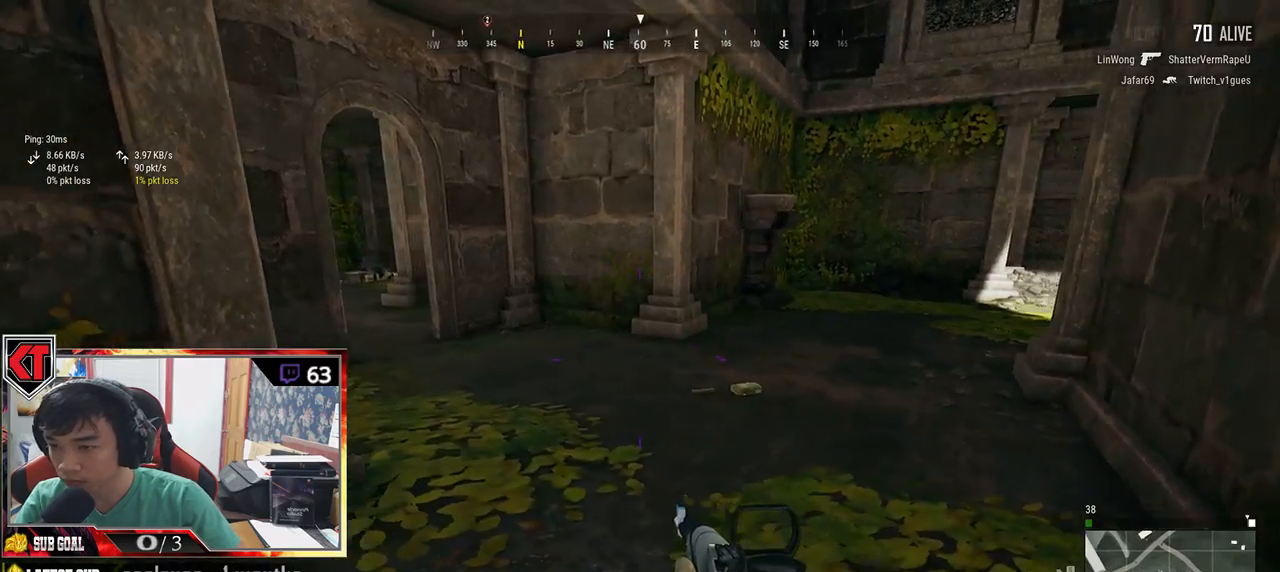
{"keys": ["shift", "w"], "mouse": [], "events": [[50, "a", "up"], [283, "shift", "down"]]}
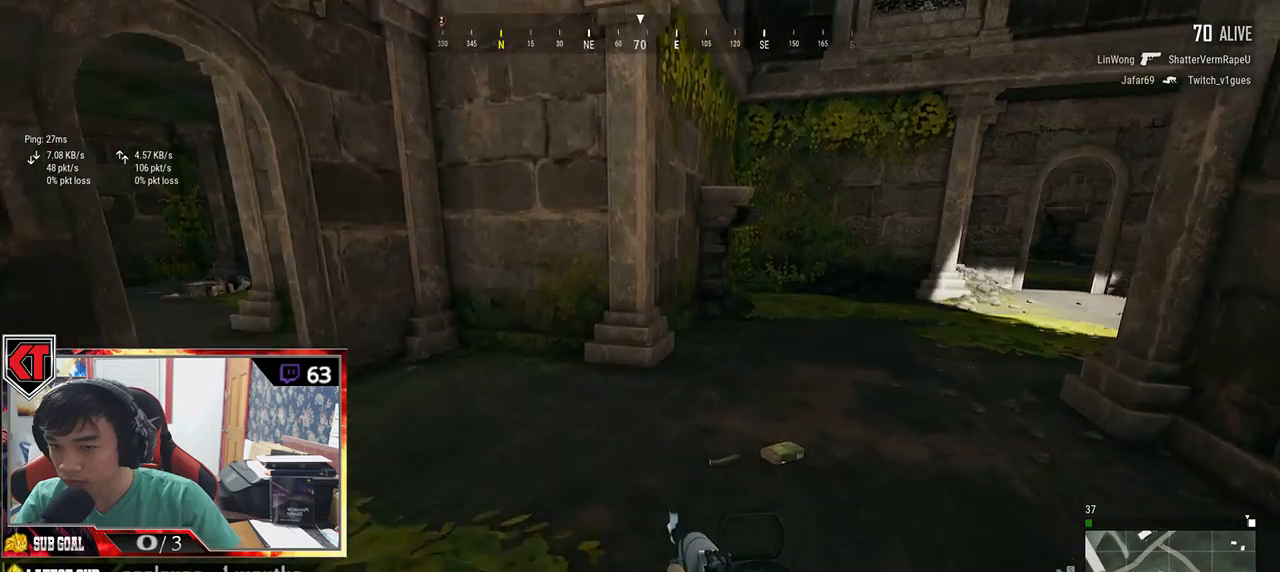
{"keys": ["shift", "w"], "mouse": [], "events": []}
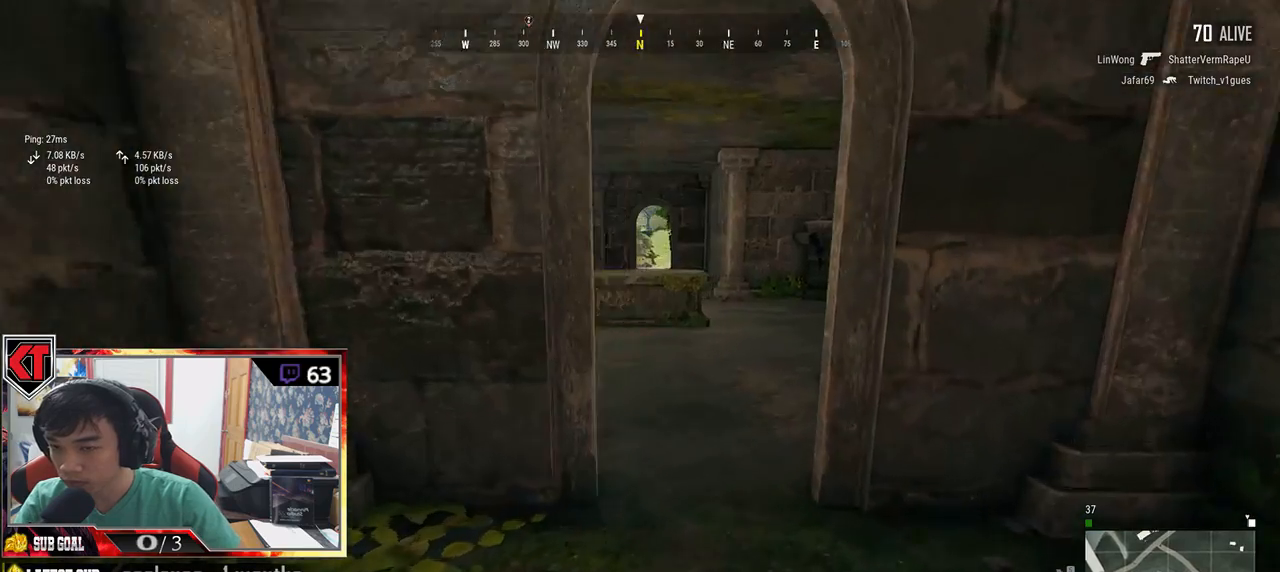
{"keys": ["w"], "mouse": [], "events": [[416, "shift", "up"]]}
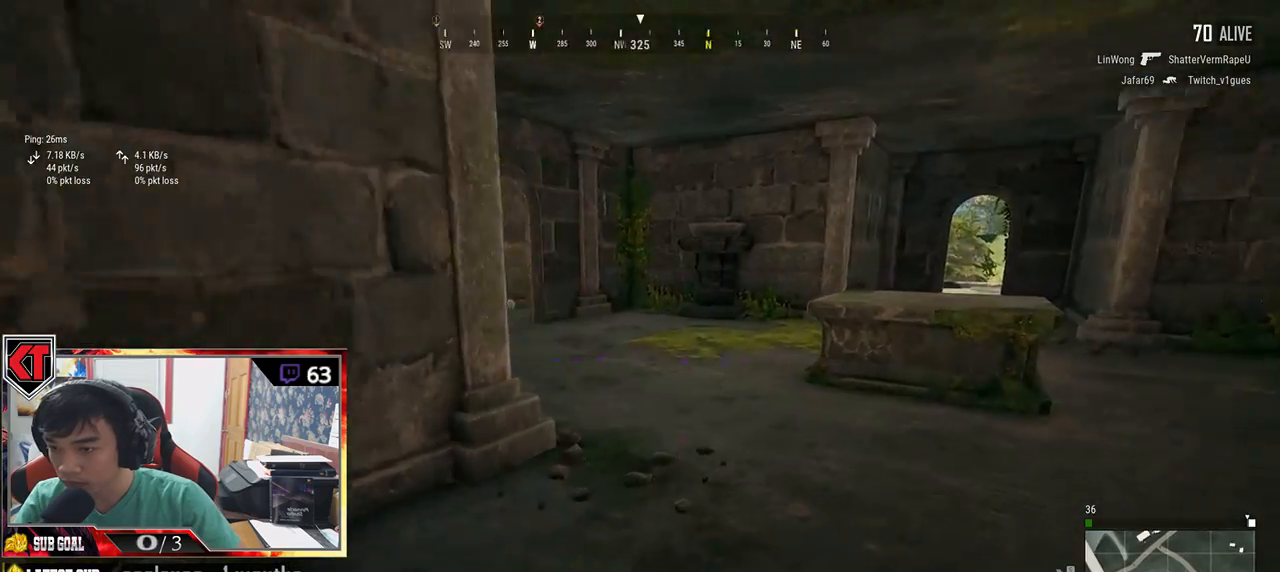
{"keys": ["shift", "w"], "mouse": [], "events": [[83, "a", "down"], [150, "a", "up"], [333, "shift", "down"]]}
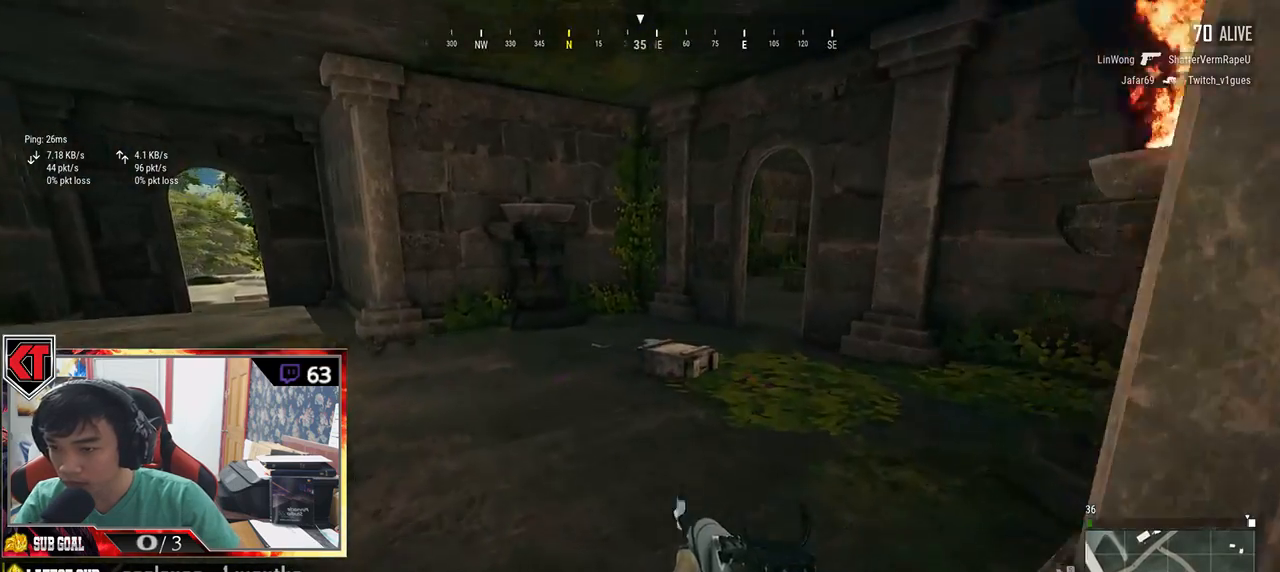
{"keys": ["d", "w"], "mouse": [], "events": [[183, "d", "down"], [433, "shift", "up"]]}
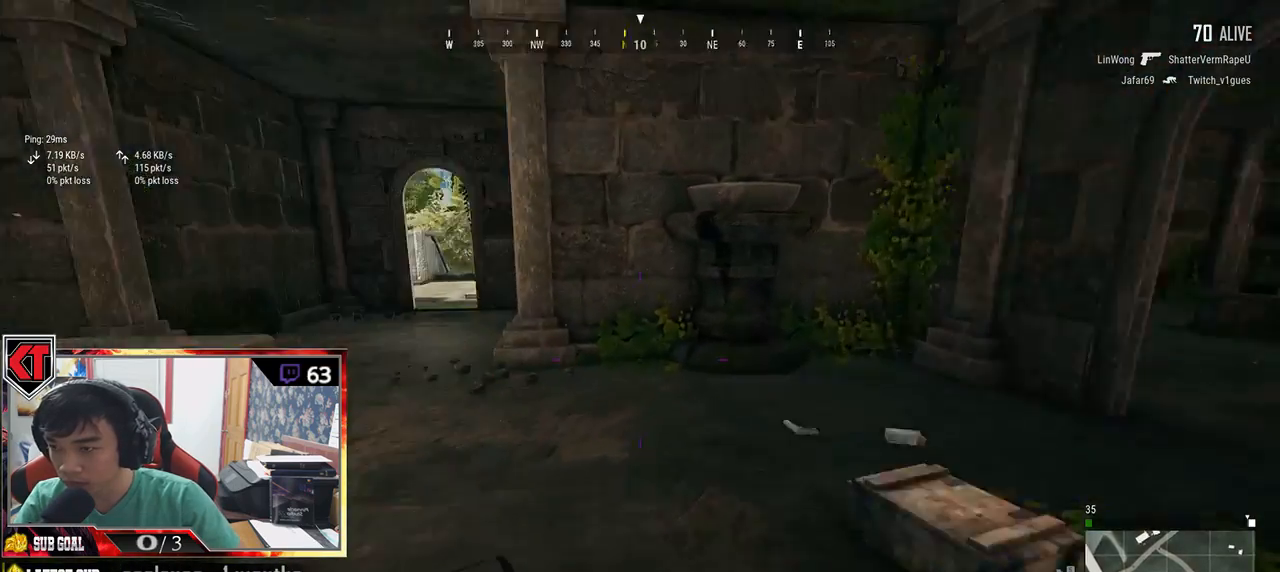
{"keys": ["d", "s"], "mouse": [], "events": [[100, "tab", "down"], [216, "tab", "up"], [300, "w", "up"], [400, "s", "down"]]}
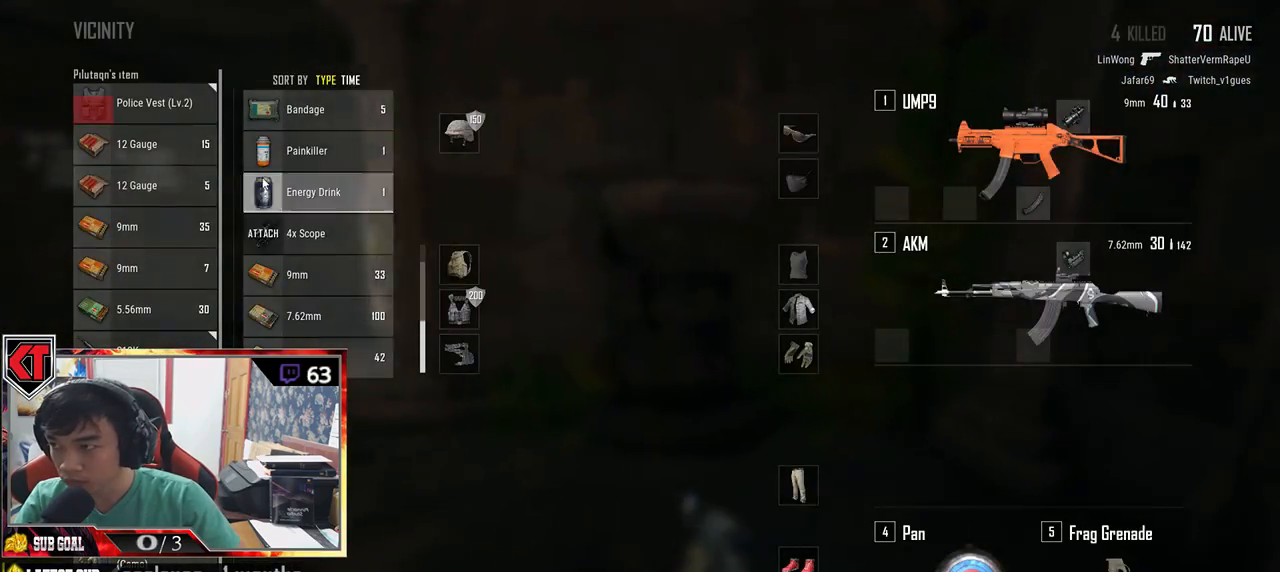
{"keys": ["d"], "mouse": [], "events": [[66, "d", "up"], [100, "a", "down"], [416, "a", "up"], [433, "d", "down"], [450, "s", "up"]]}
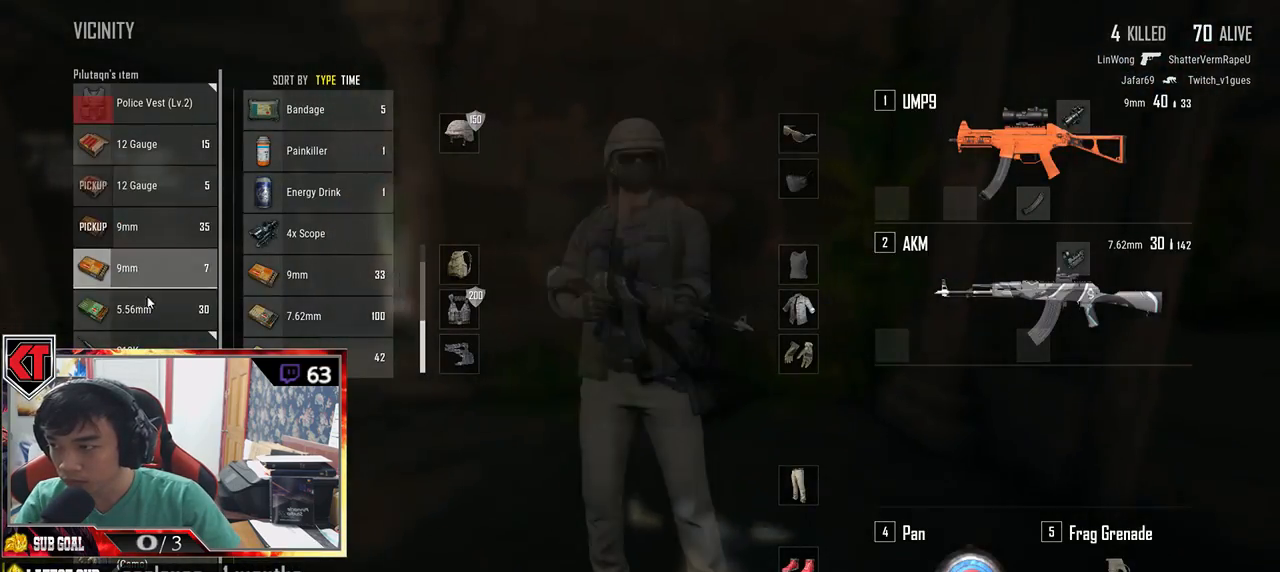
{"keys": ["w"], "mouse": [], "events": [[66, "w", "down"], [200, "d", "up"], [233, "tab", "down"], [316, "tab", "up"]]}
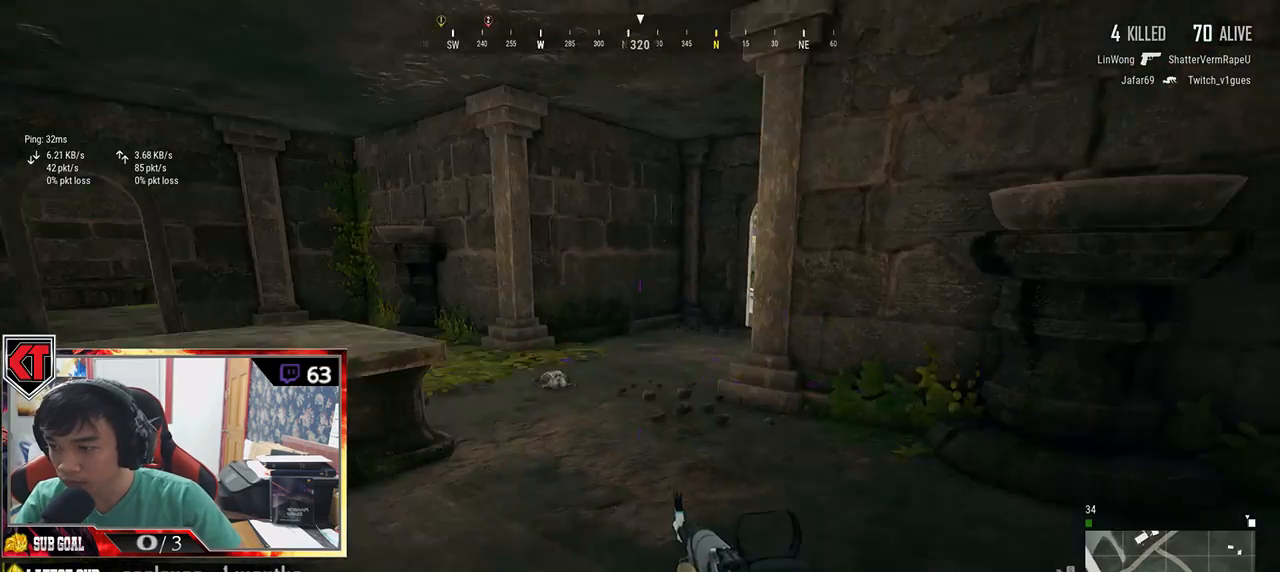
{"keys": ["a", "w"], "mouse": [], "events": [[33, "a", "down"], [166, "w", "up"], [433, "w", "down"]]}
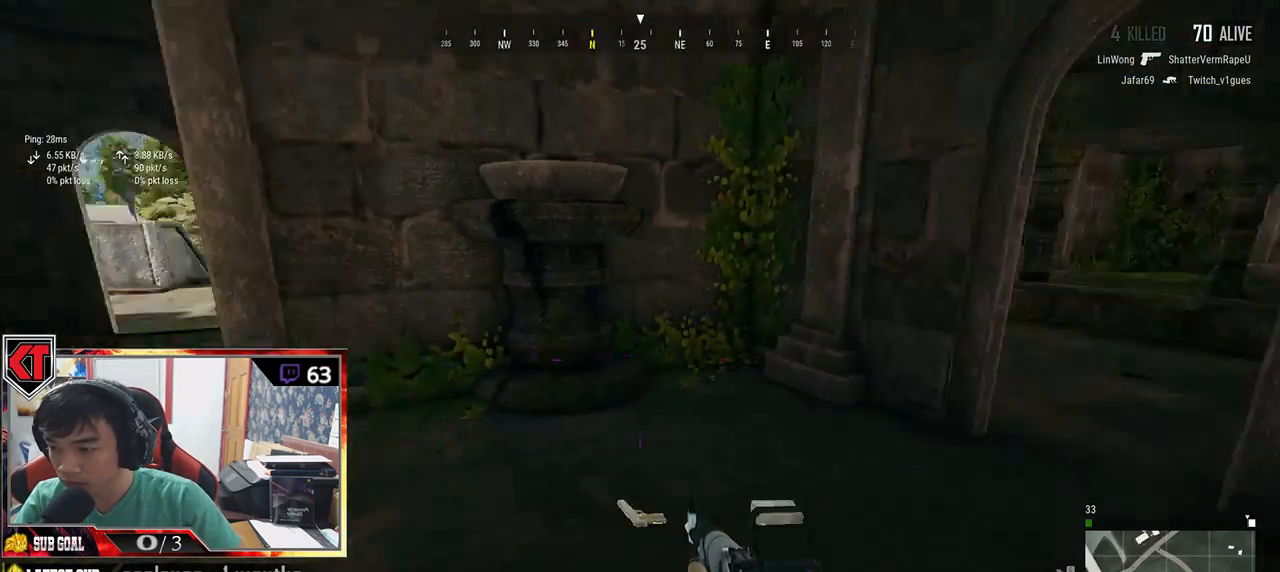
{"keys": ["d", "w"], "mouse": [], "events": [[233, "a", "up"], [233, "d", "down"]]}
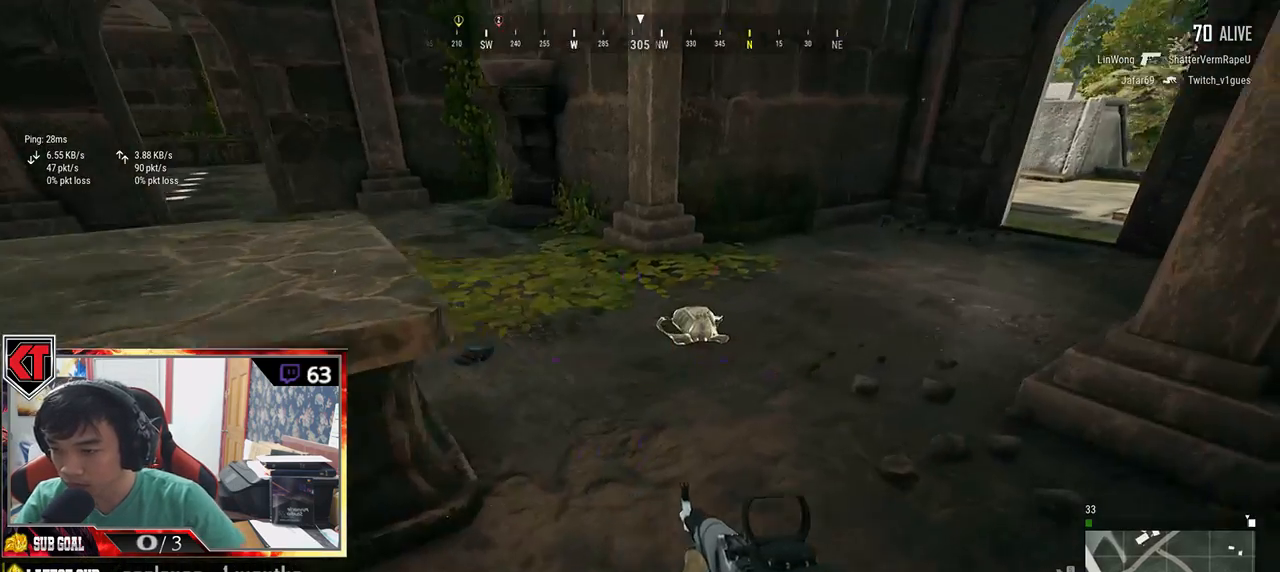
{"keys": ["a", "s"], "mouse": [], "events": [[83, "w", "up"], [116, "a", "down"], [183, "d", "up"], [483, "s", "down"]]}
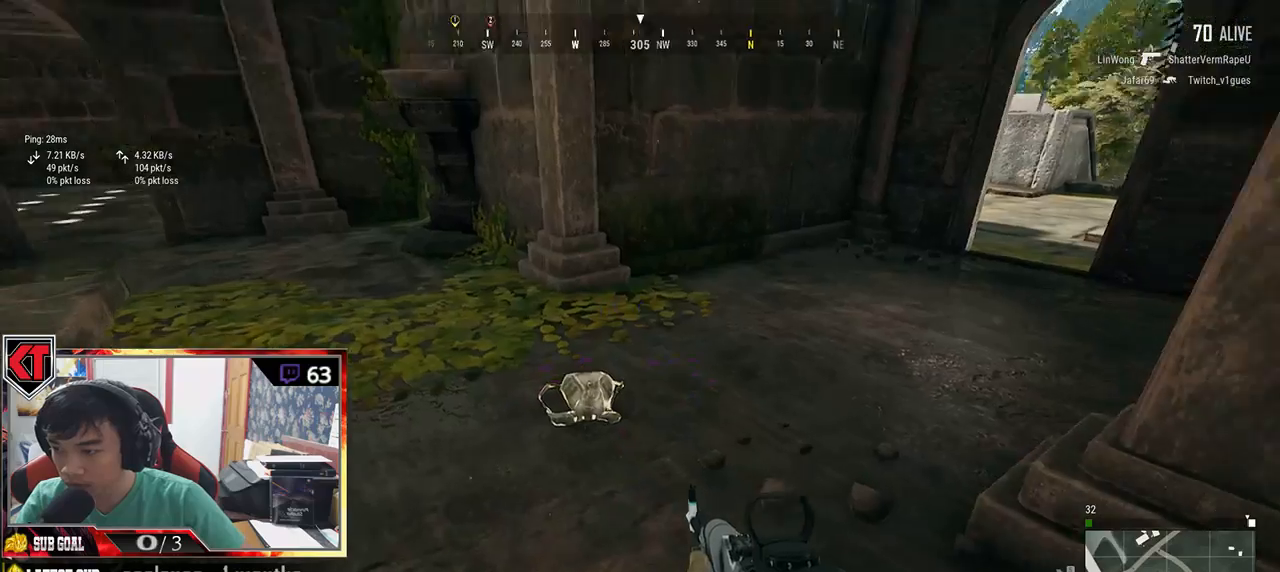
{"keys": ["shift", "w"], "mouse": [], "events": [[83, "a", "up"], [83, "d", "down"], [133, "s", "up"], [216, "w", "down"], [383, "d", "up"], [433, "shift", "down"]]}
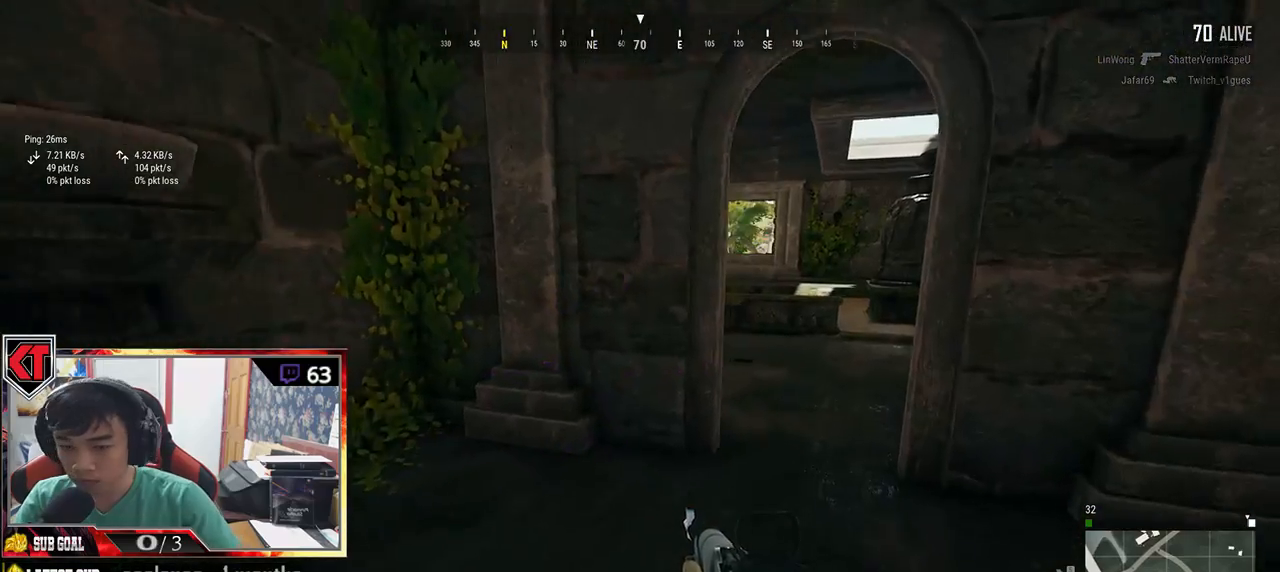
{"keys": ["d", "shift", "w"], "mouse": [], "events": [[450, "d", "down"]]}
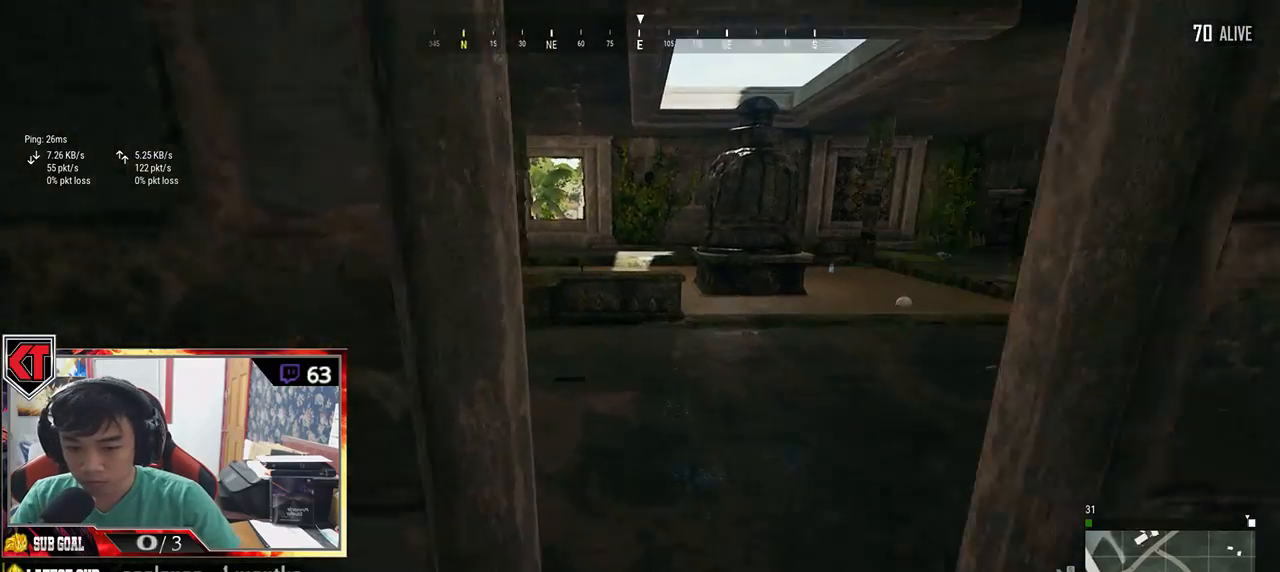
{"keys": ["a", "w"], "mouse": [], "events": [[16, "shift", "up"], [216, "d", "up"], [383, "a", "down"]]}
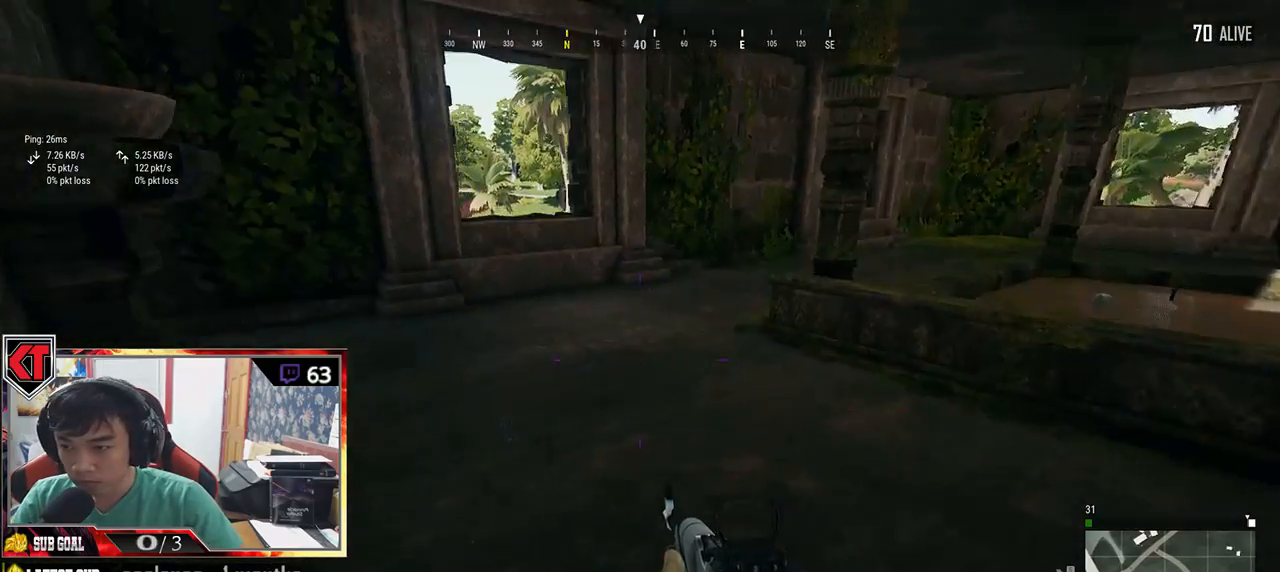
{"keys": ["w"], "mouse": [], "events": [[16, "w", "up"], [433, "w", "down"], [483, "a", "up"]]}
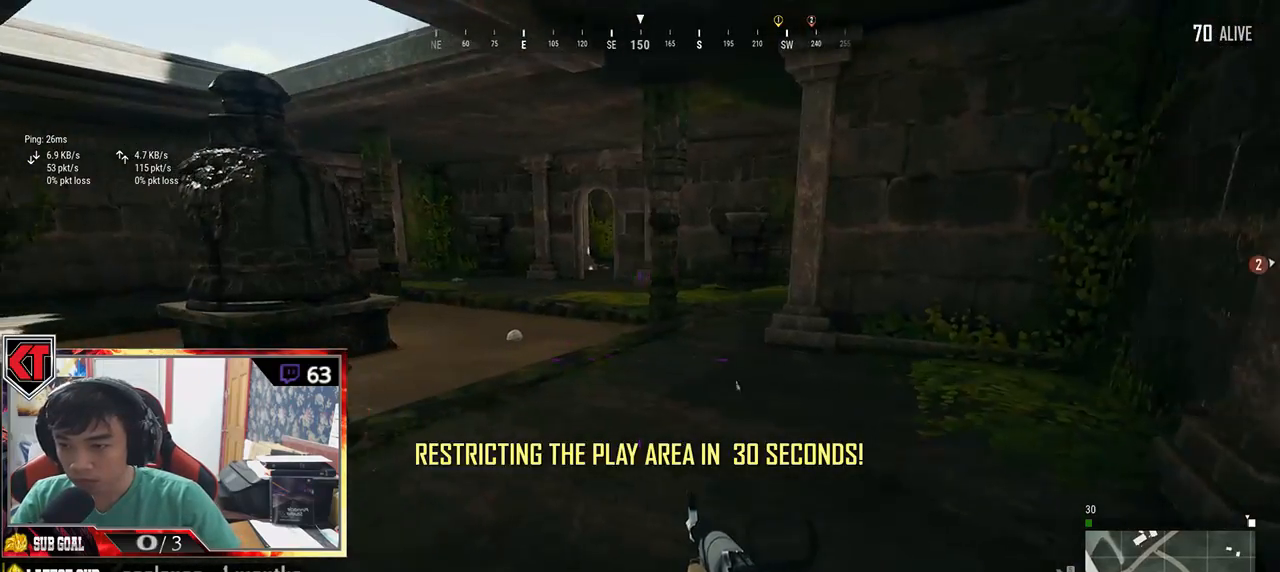
{"keys": ["d", "shift", "w"], "mouse": [], "events": [[200, "shift", "down"], [383, "d", "down"]]}
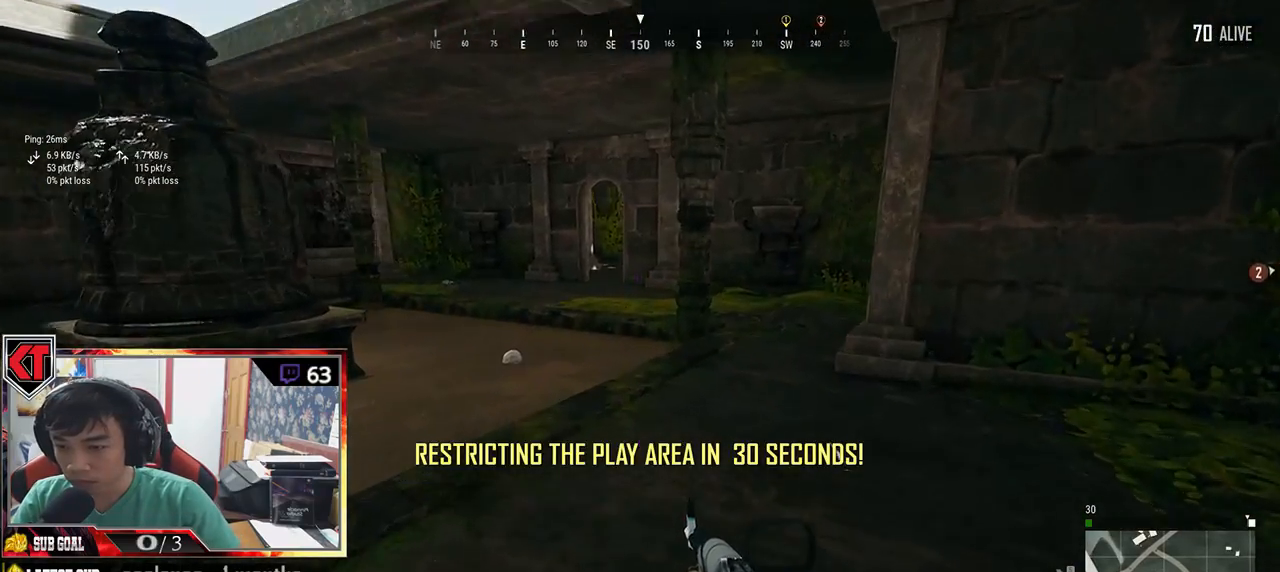
{"keys": ["w"], "mouse": [], "events": [[133, "d", "up"], [133, "shift", "up"], [433, "f", "down"], [500, "f", "up"]]}
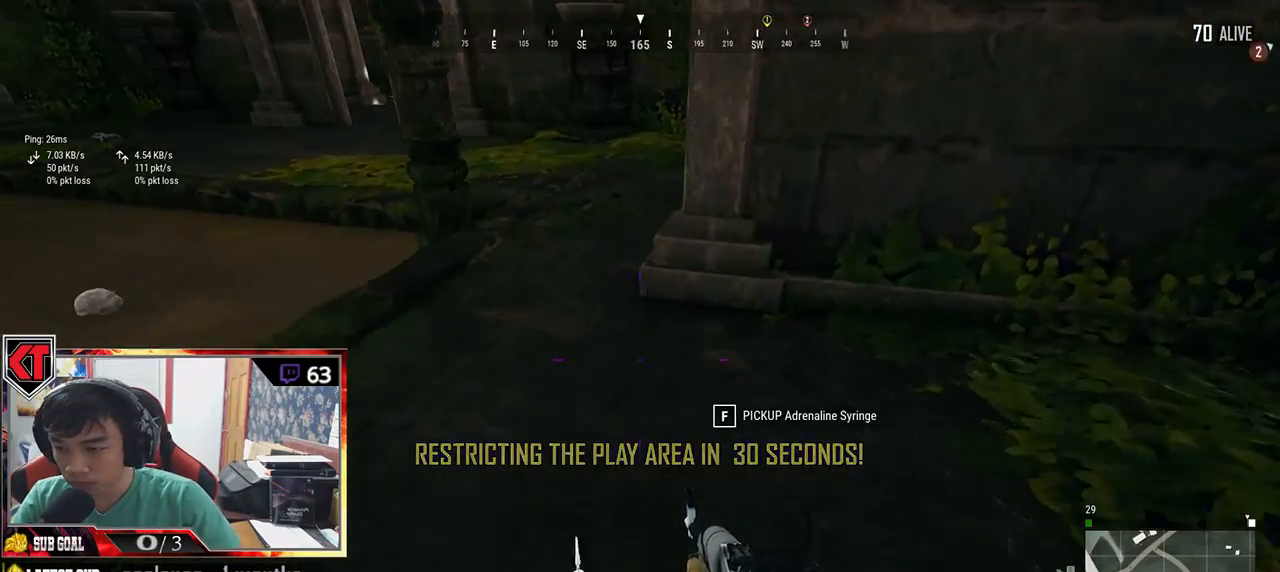
{"keys": ["s"], "mouse": [], "events": [[83, "f", "down"], [100, "w", "up"], [166, "f", "up"], [233, "s", "down"]]}
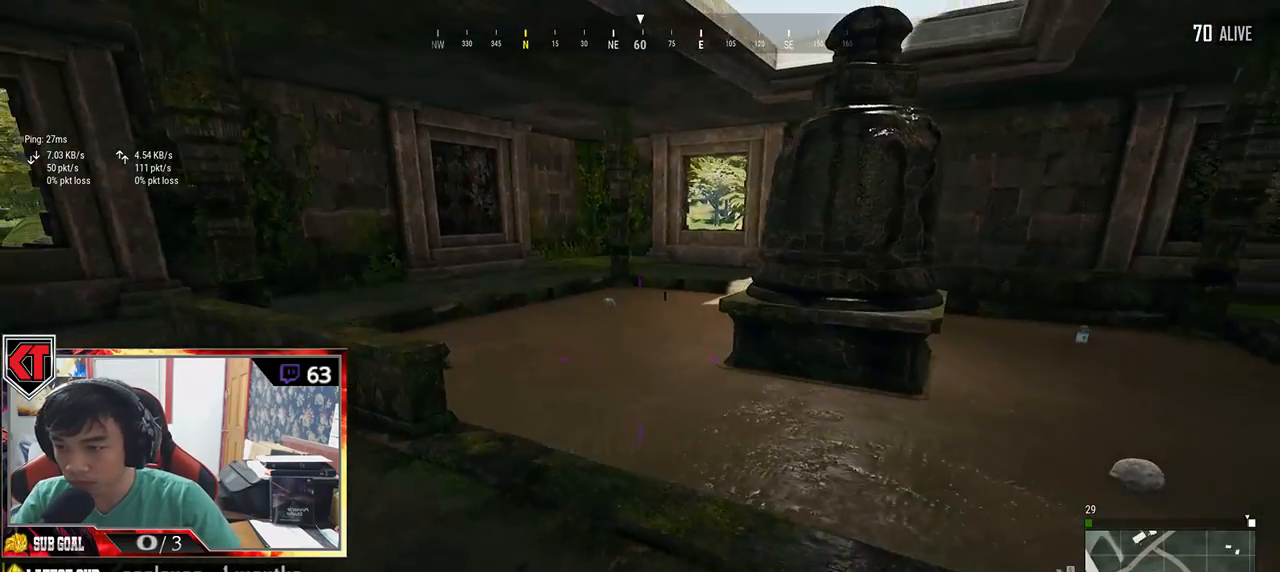
{"keys": ["s"], "mouse": [], "events": [[266, "tab", "down"], [350, "tab", "up"]]}
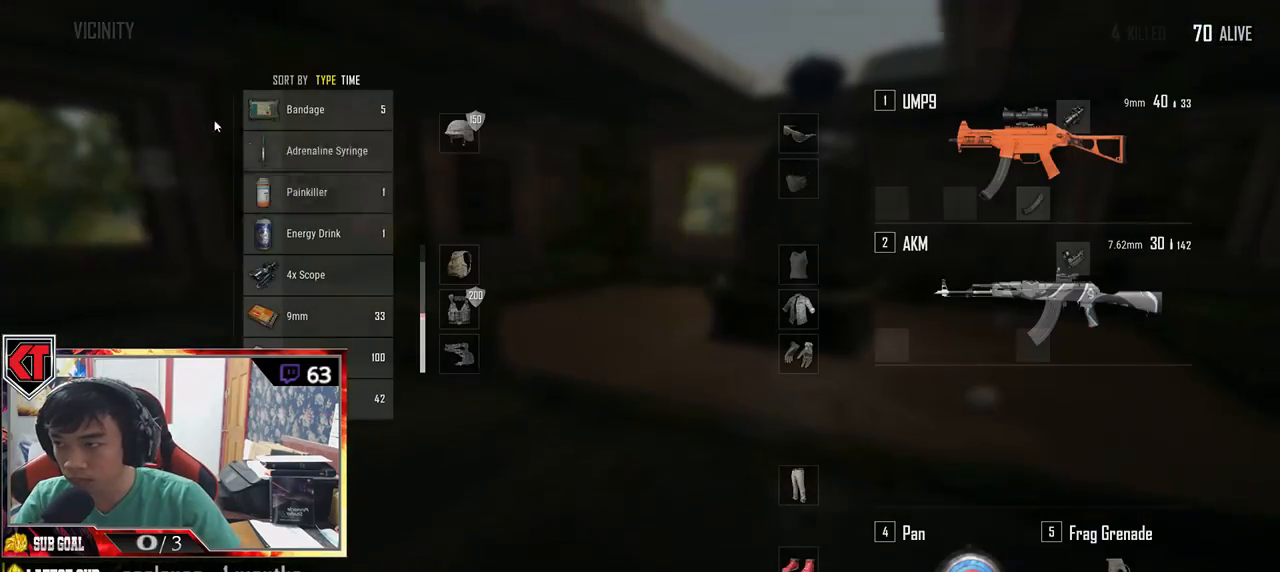
{"keys": [], "mouse": [], "events": [[133, "s", "up"], [366, "mouse_right", "down"], [416, "mouse_right", "up"]]}